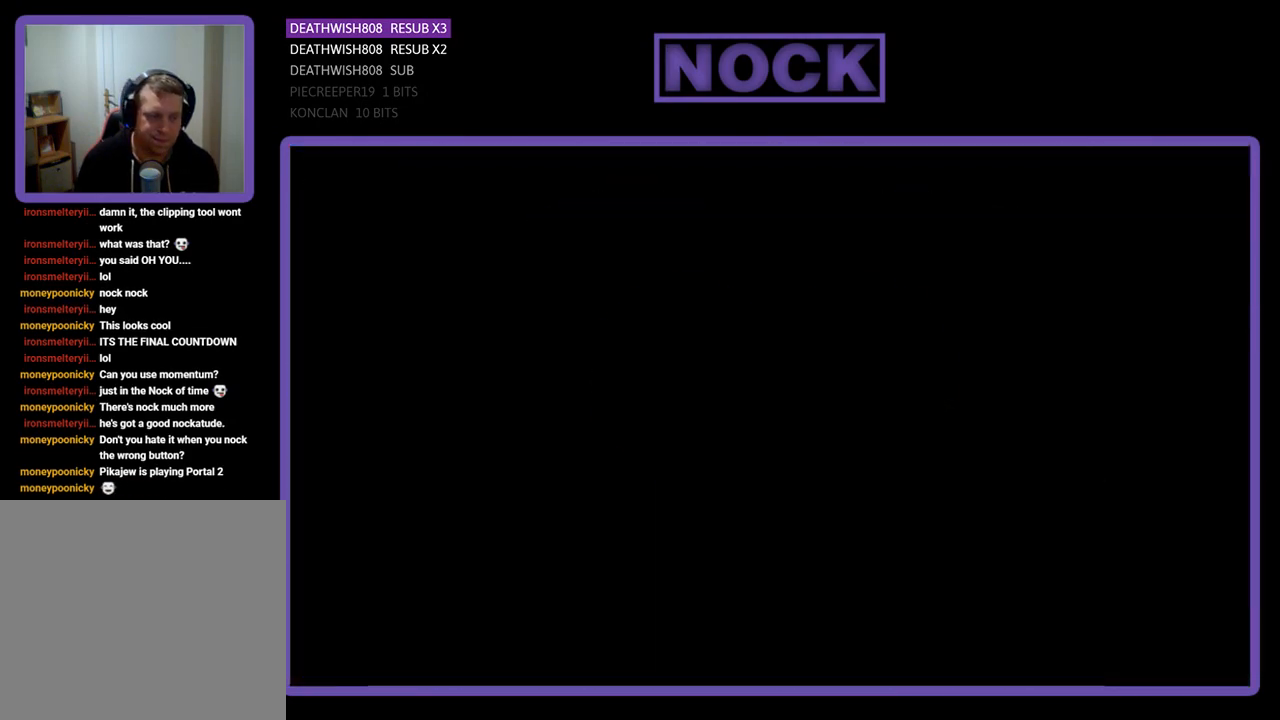
Gameplay with a controller (PlayStation layout); each line is a JSON object with the inputs held at the frame after it. "events" lists button and stick changes between this image and that frame as [ms after this image, input, new state], when the widget could be followed in between. Not read: left_stick right_stick.
{"buttons": ["R2", "DPAD_RIGHT"], "events": [[100, "R2", "down"], [300, "DPAD_RIGHT", "down"]]}
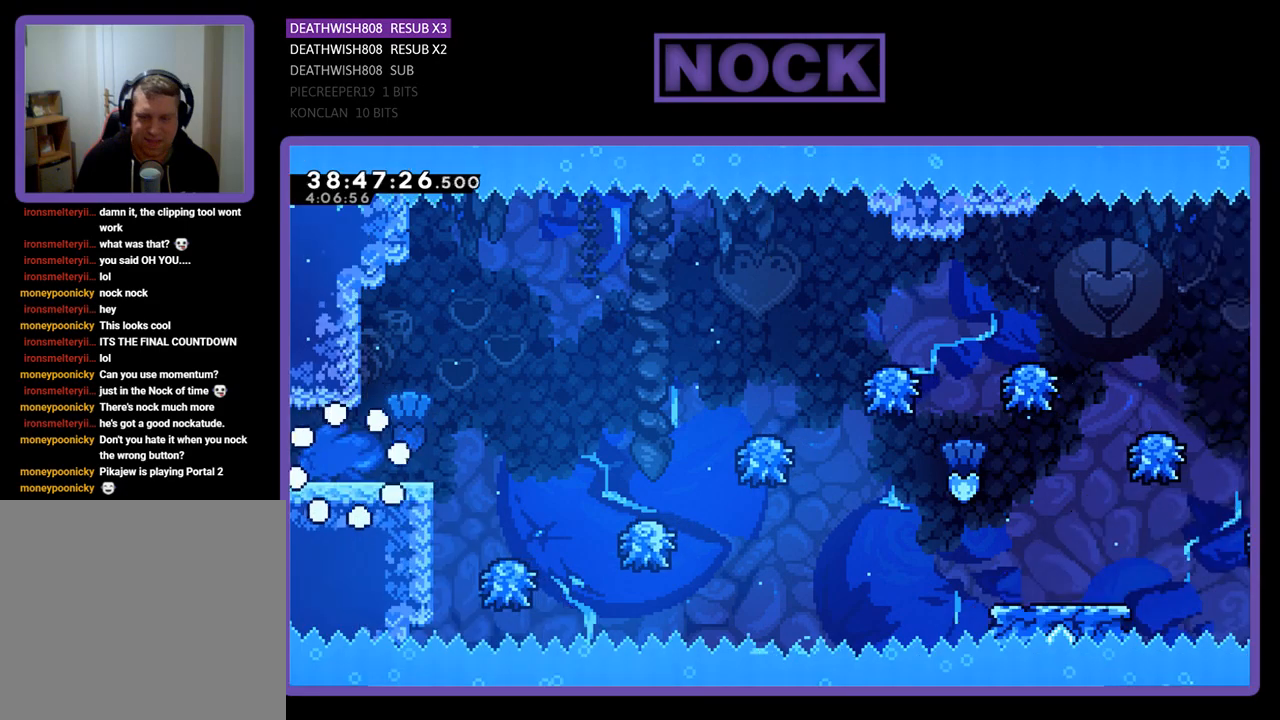
{"buttons": ["R2", "DPAD_RIGHT"], "events": []}
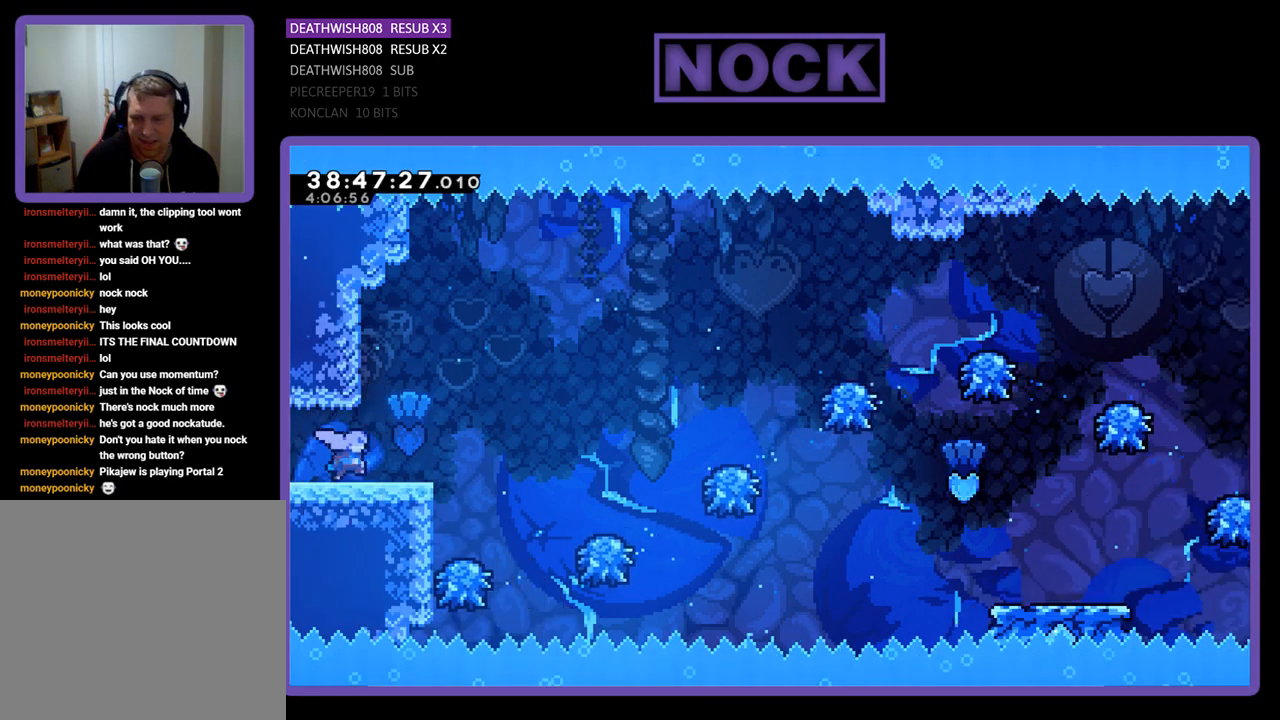
{"buttons": ["R2"], "events": [[133, "CROSS", "down"], [400, "CROSS", "up"], [500, "DPAD_RIGHT", "up"]]}
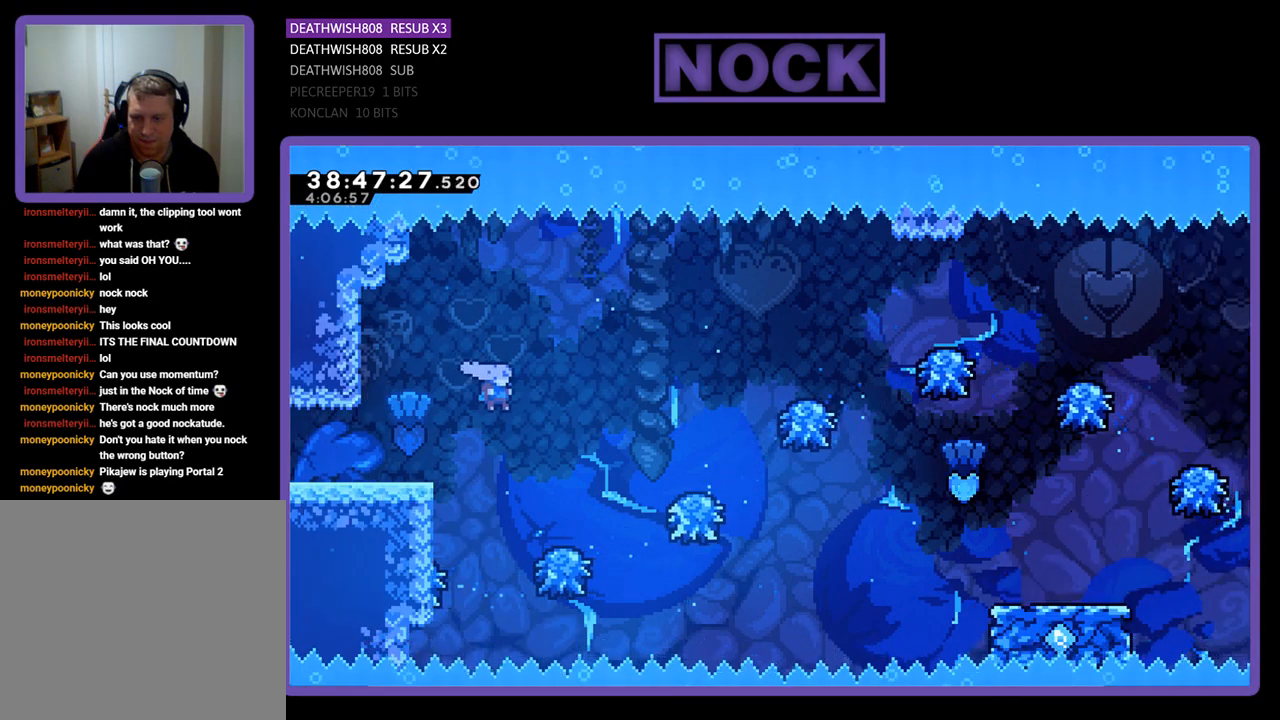
{"buttons": ["R2", "DPAD_RIGHT"], "events": [[267, "DPAD_RIGHT", "down"]]}
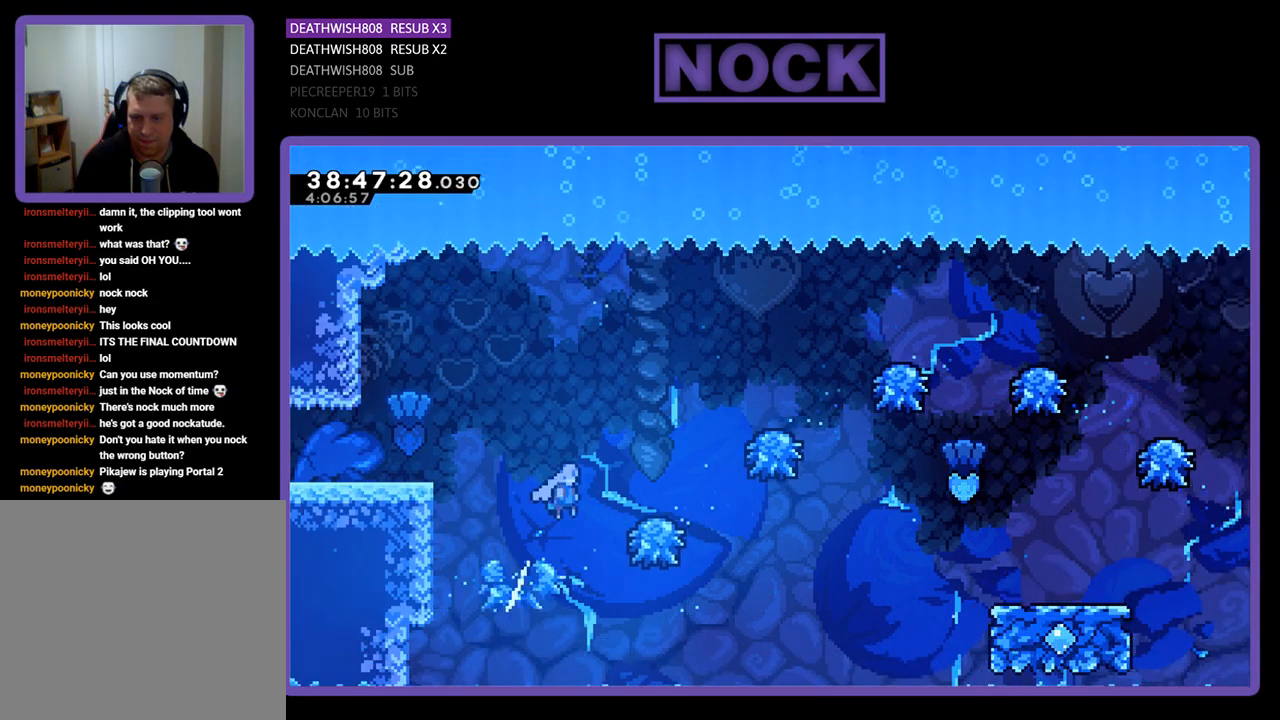
{"buttons": ["R2", "DPAD_RIGHT"], "events": []}
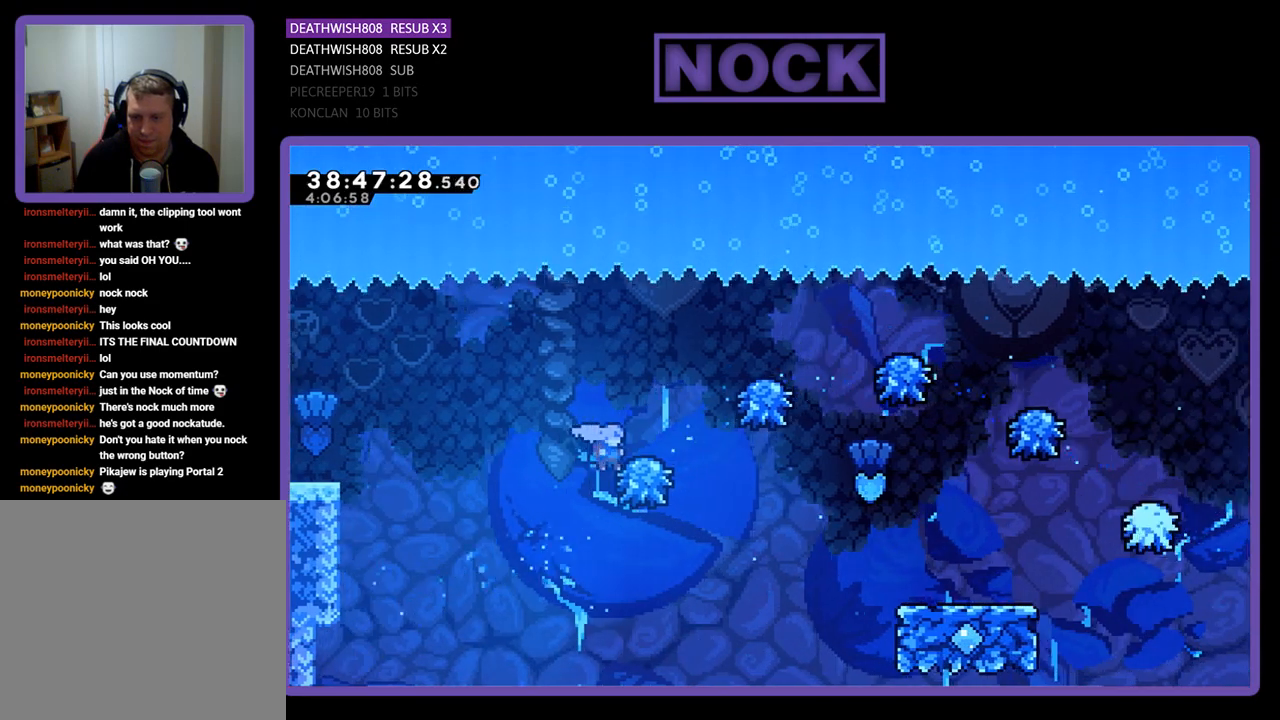
{"buttons": ["DPAD_RIGHT"], "events": [[433, "R2", "up"]]}
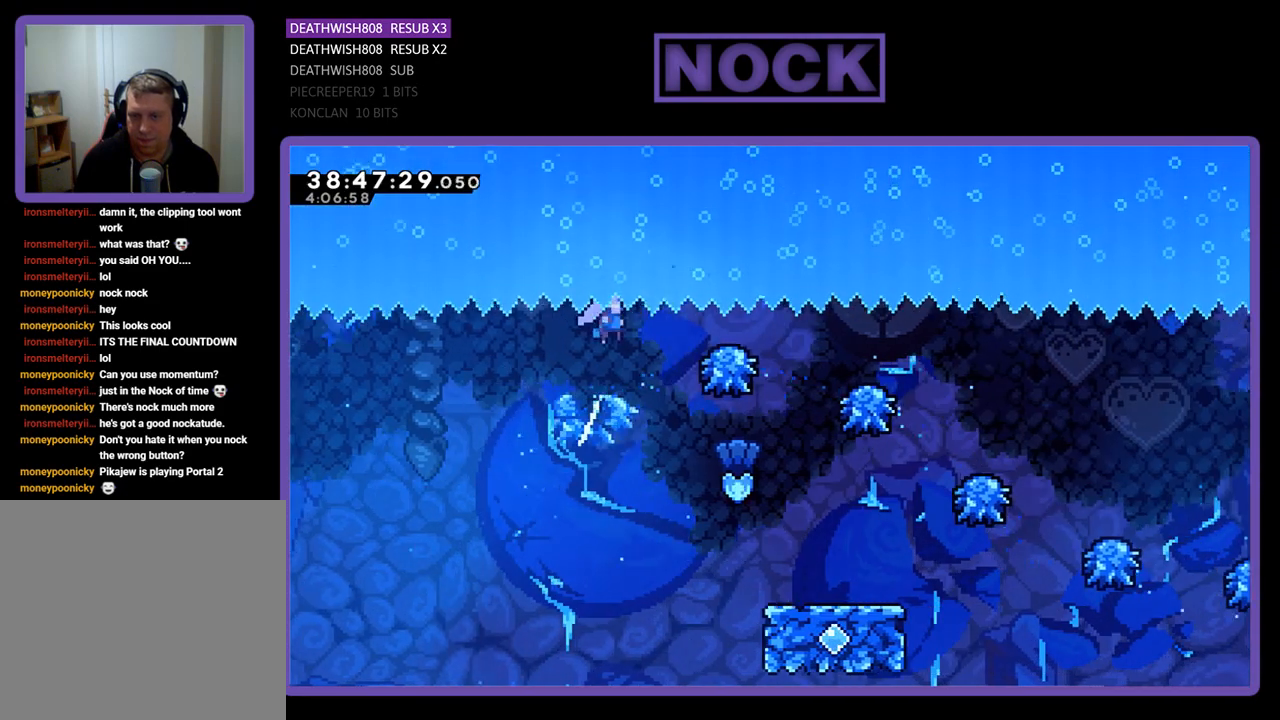
{"buttons": ["DPAD_RIGHT"], "events": [[200, "DPAD_RIGHT", "up"], [333, "DPAD_RIGHT", "down"]]}
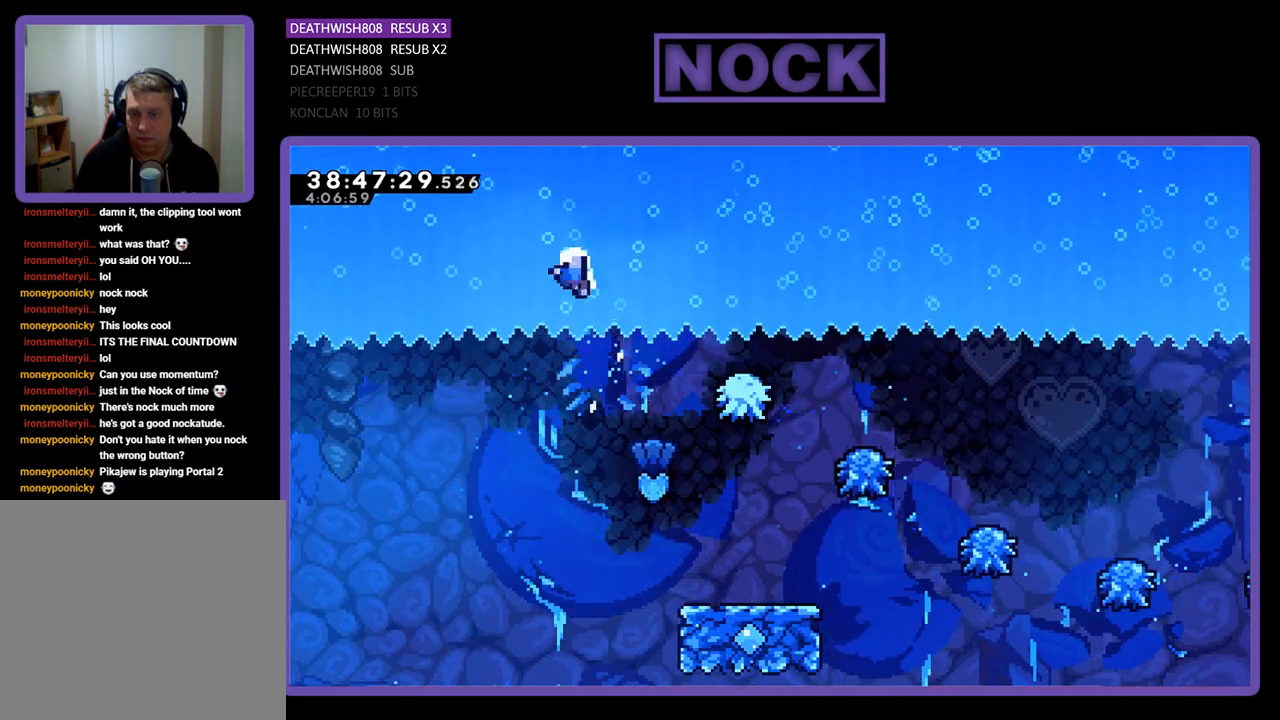
{"buttons": [], "events": [[200, "DPAD_RIGHT", "up"]]}
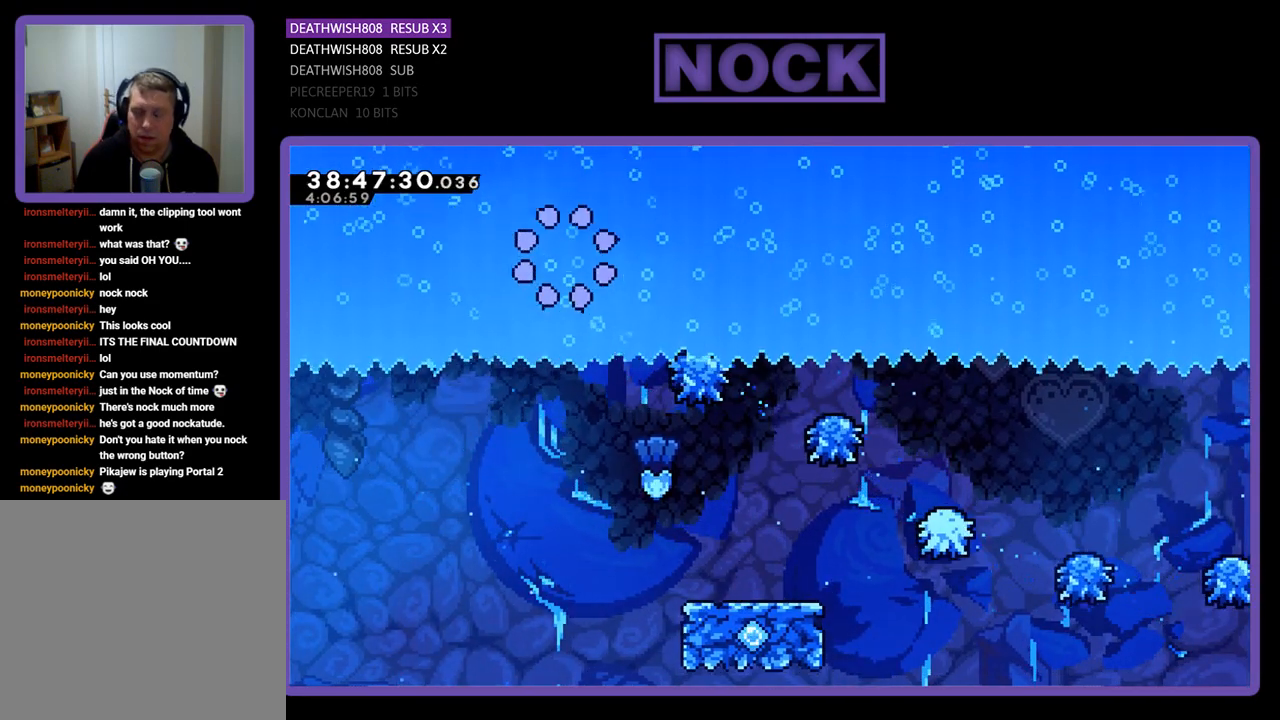
{"buttons": ["R2"], "events": [[467, "R2", "down"]]}
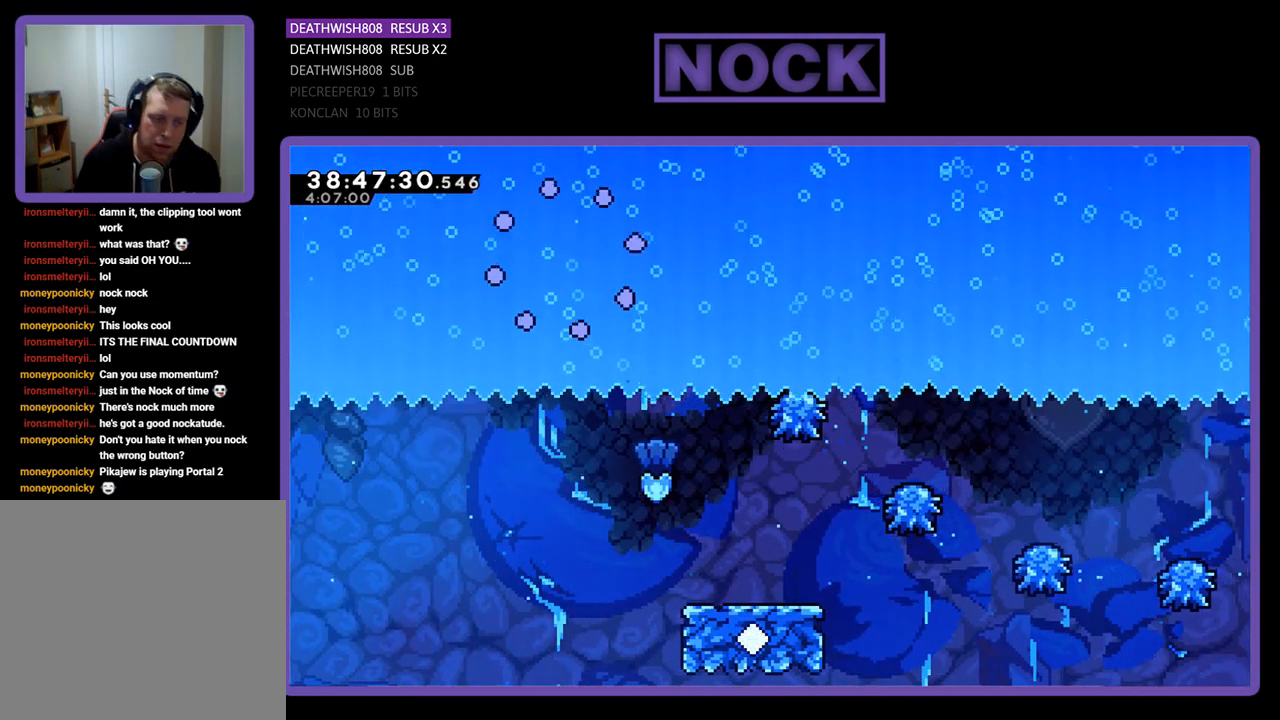
{"buttons": ["R2"], "events": []}
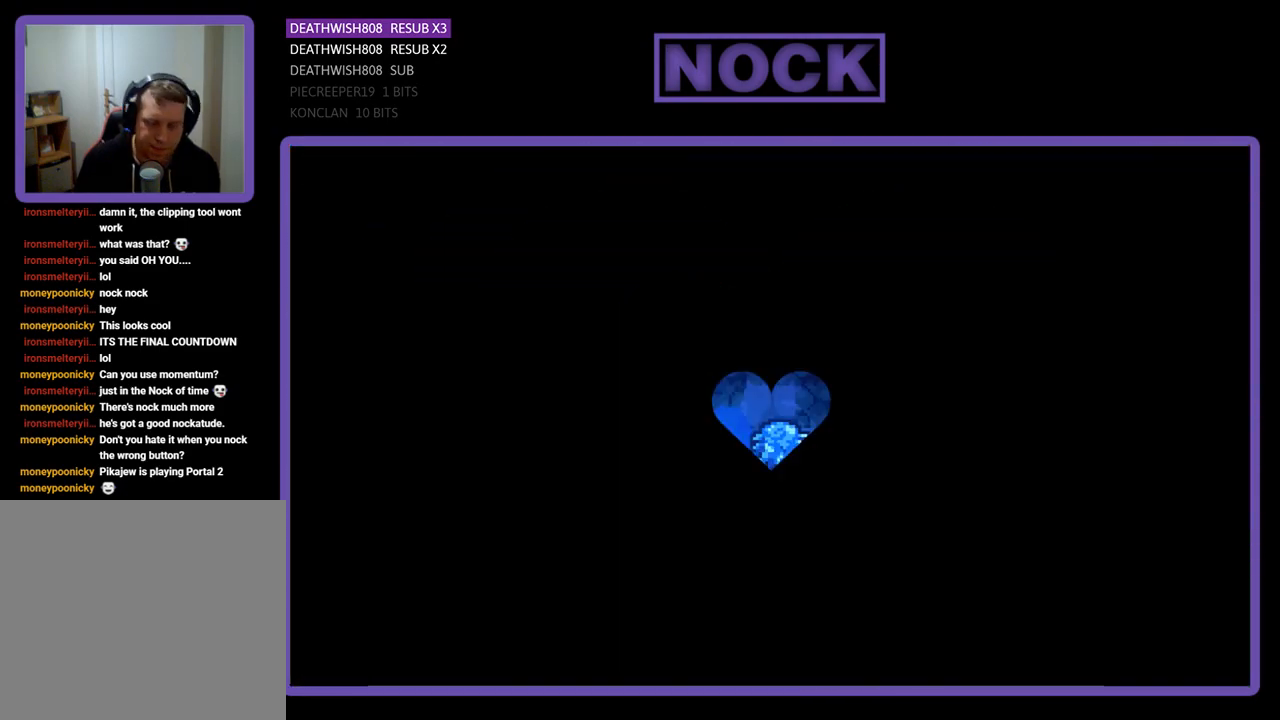
{"buttons": ["R2", "DPAD_RIGHT"], "events": [[167, "DPAD_RIGHT", "down"]]}
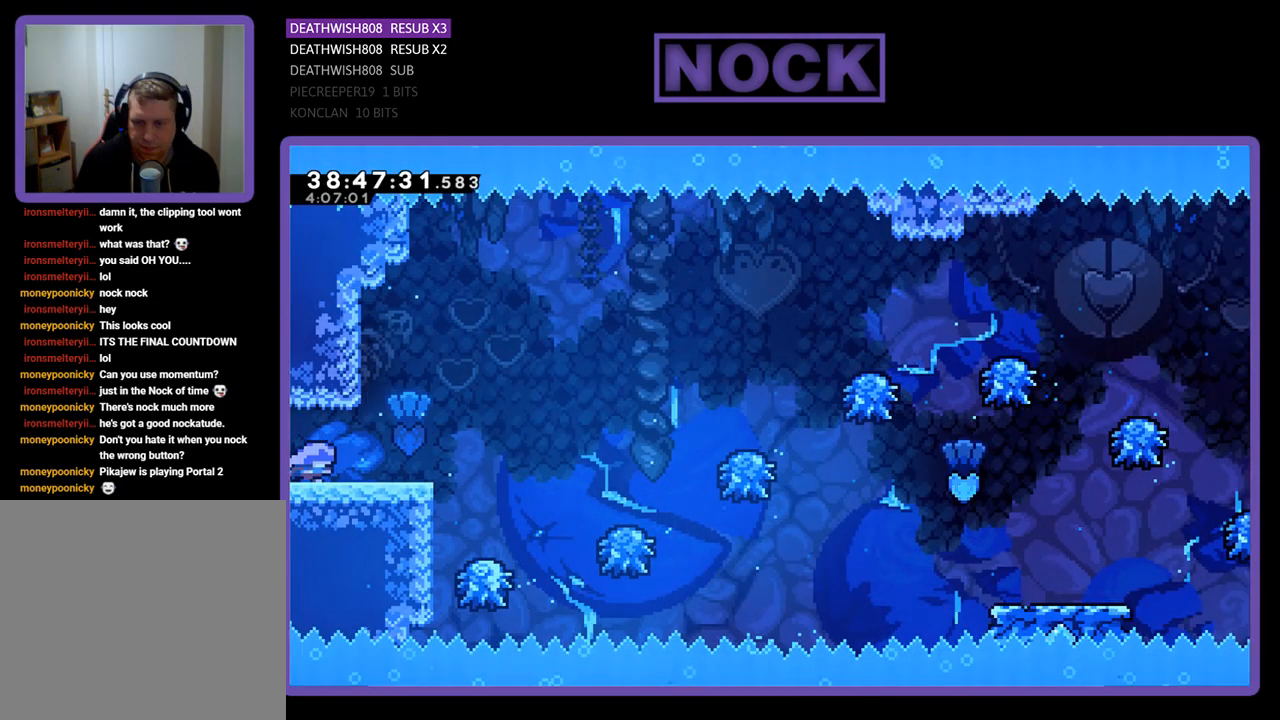
{"buttons": ["CROSS", "R2", "DPAD_RIGHT"], "events": [[300, "CROSS", "down"]]}
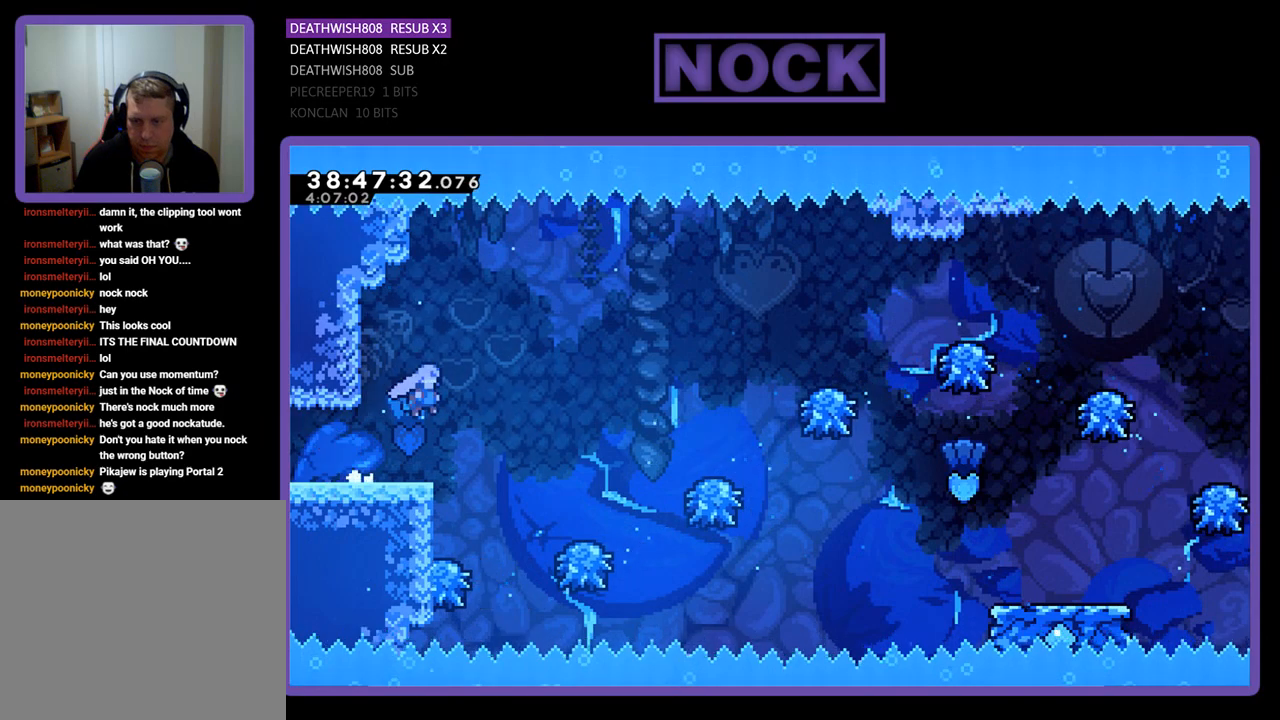
{"buttons": ["R2", "DPAD_RIGHT"], "events": [[67, "CROSS", "up"], [200, "DPAD_RIGHT", "up"], [333, "DPAD_RIGHT", "down"]]}
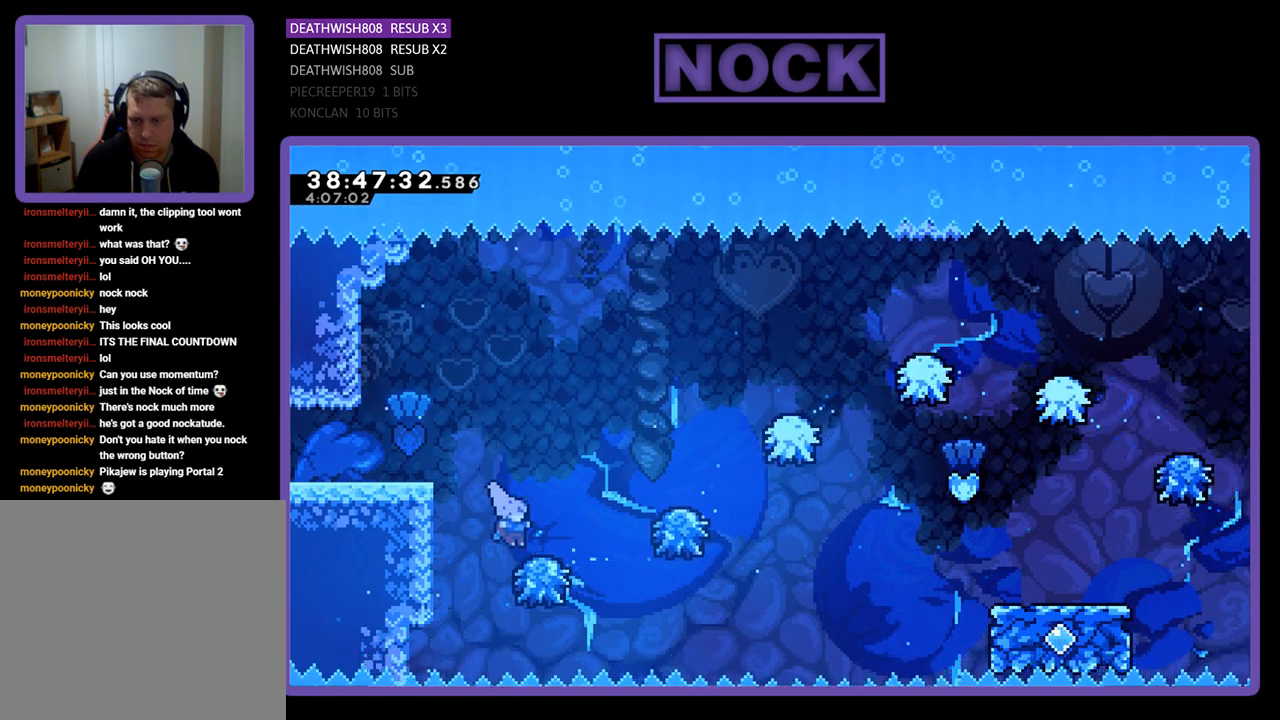
{"buttons": ["CROSS", "R2", "DPAD_RIGHT"], "events": [[67, "CROSS", "down"], [267, "CROSS", "up"], [500, "CROSS", "down"]]}
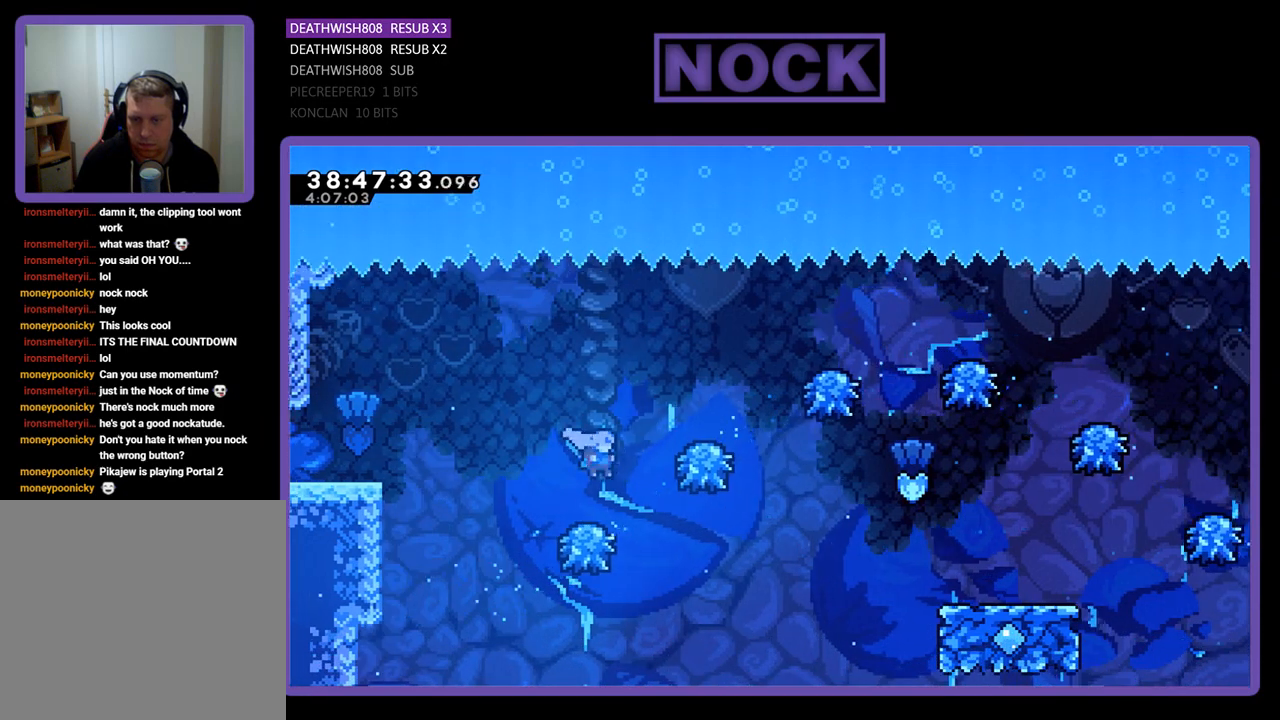
{"buttons": ["R2", "DPAD_RIGHT"], "events": [[333, "CROSS", "up"]]}
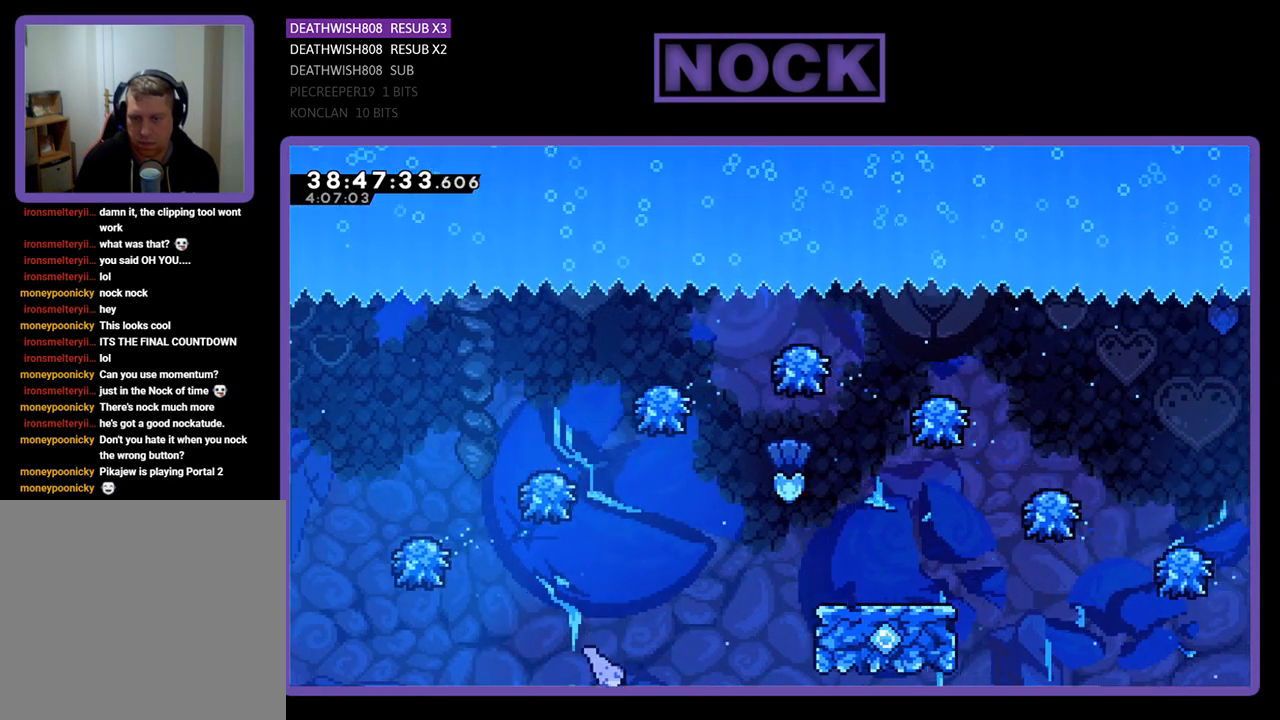
{"buttons": [], "events": [[67, "CROSS", "down"], [133, "DPAD_RIGHT", "up"], [233, "R2", "up"], [333, "CROSS", "up"]]}
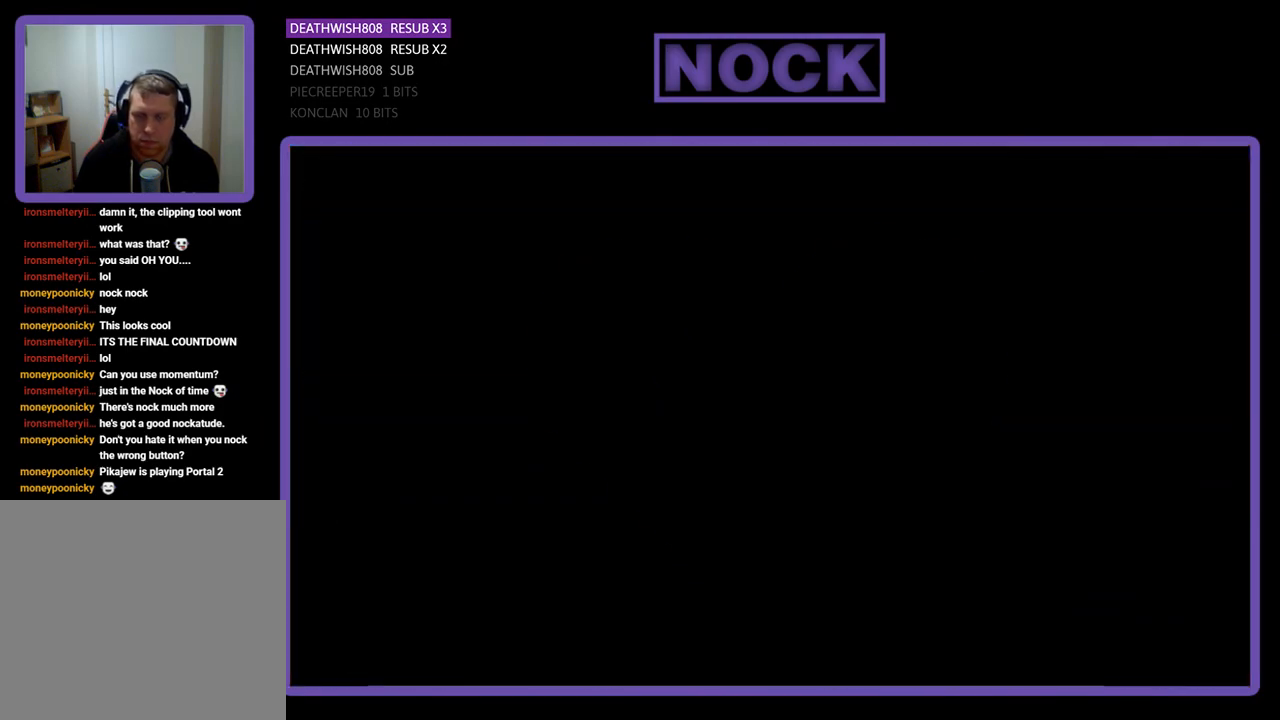
{"buttons": ["R2"], "events": [[100, "R2", "down"]]}
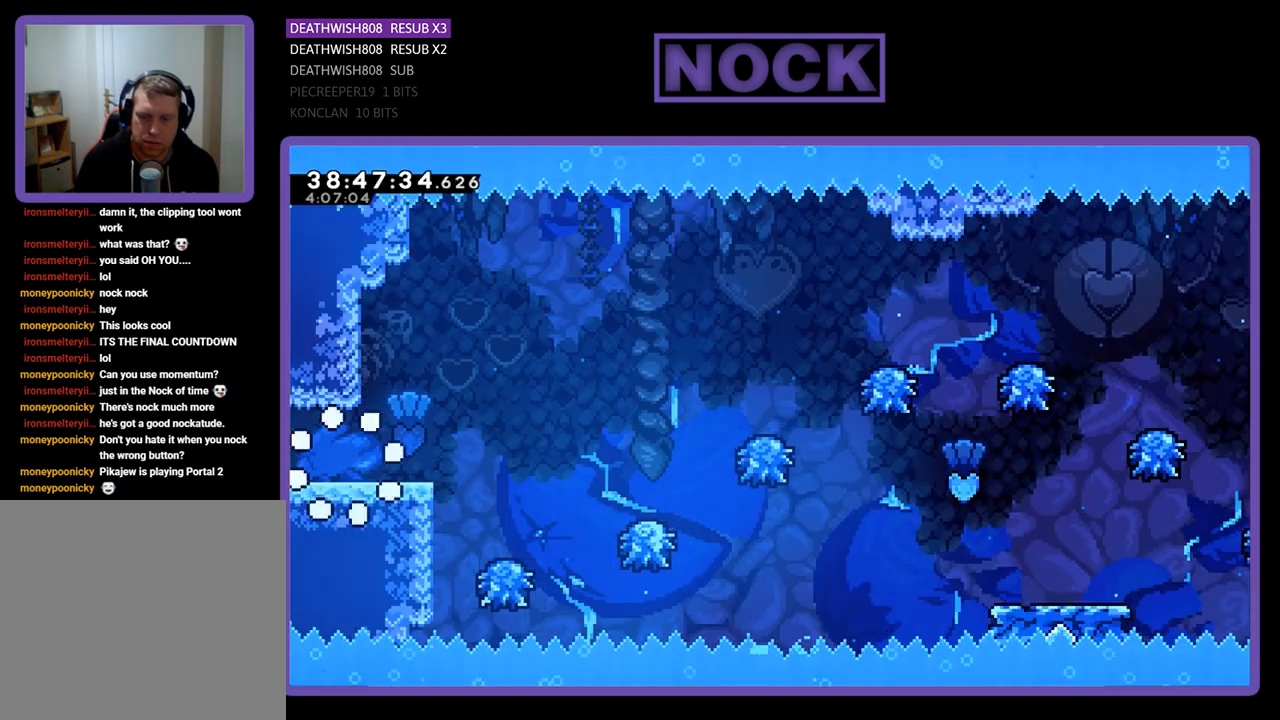
{"buttons": ["CROSS", "R2", "DPAD_RIGHT"], "events": [[67, "DPAD_RIGHT", "down"], [500, "CROSS", "down"]]}
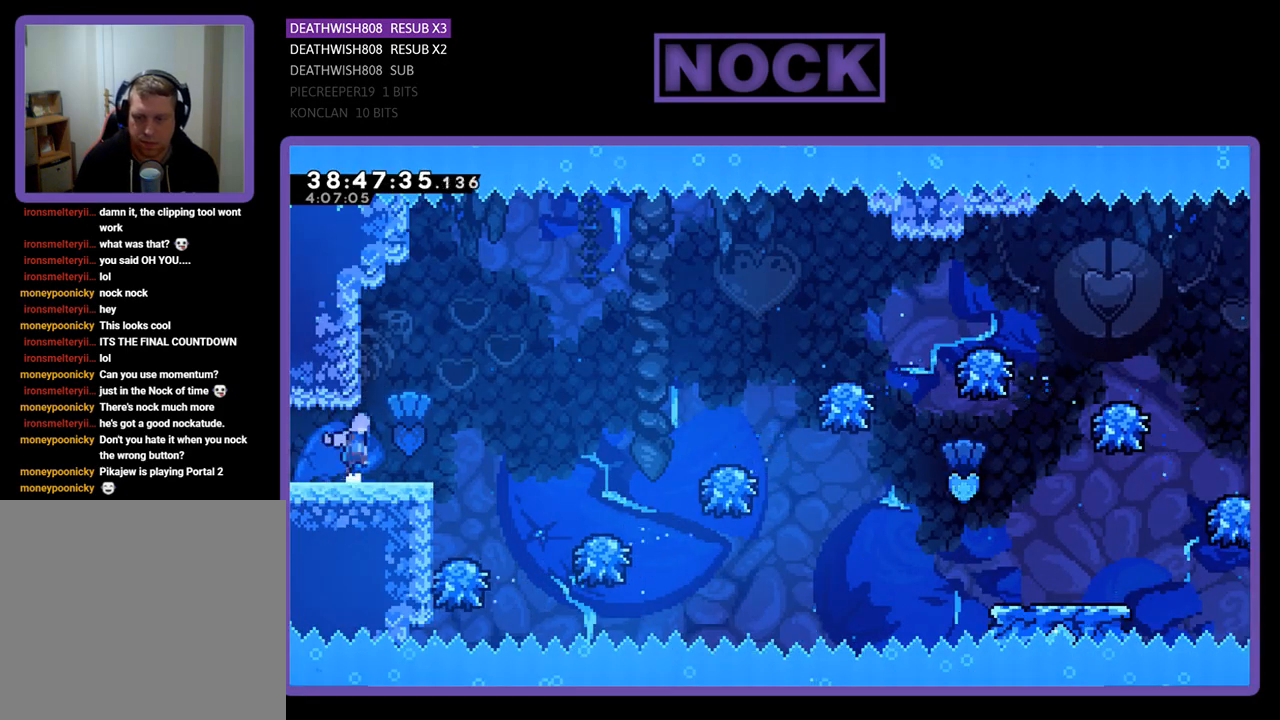
{"buttons": ["R2", "DPAD_RIGHT"], "events": [[200, "CROSS", "up"]]}
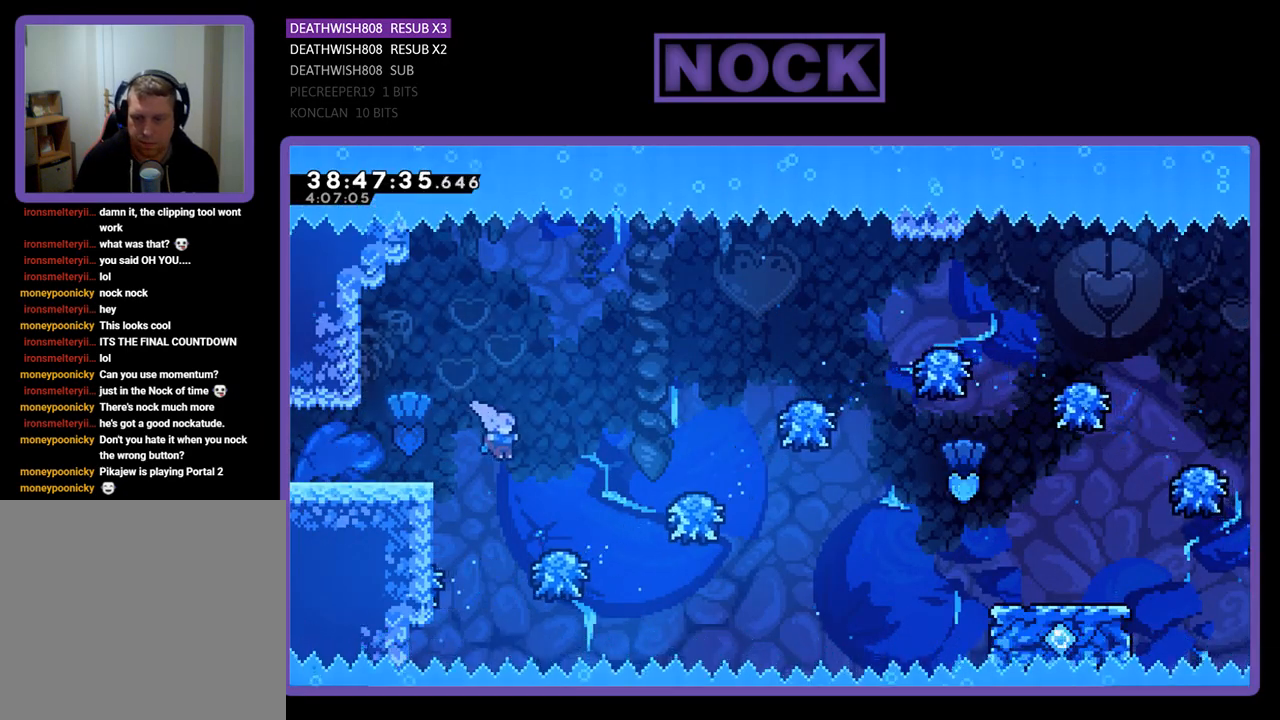
{"buttons": ["R2", "DPAD_RIGHT"], "events": []}
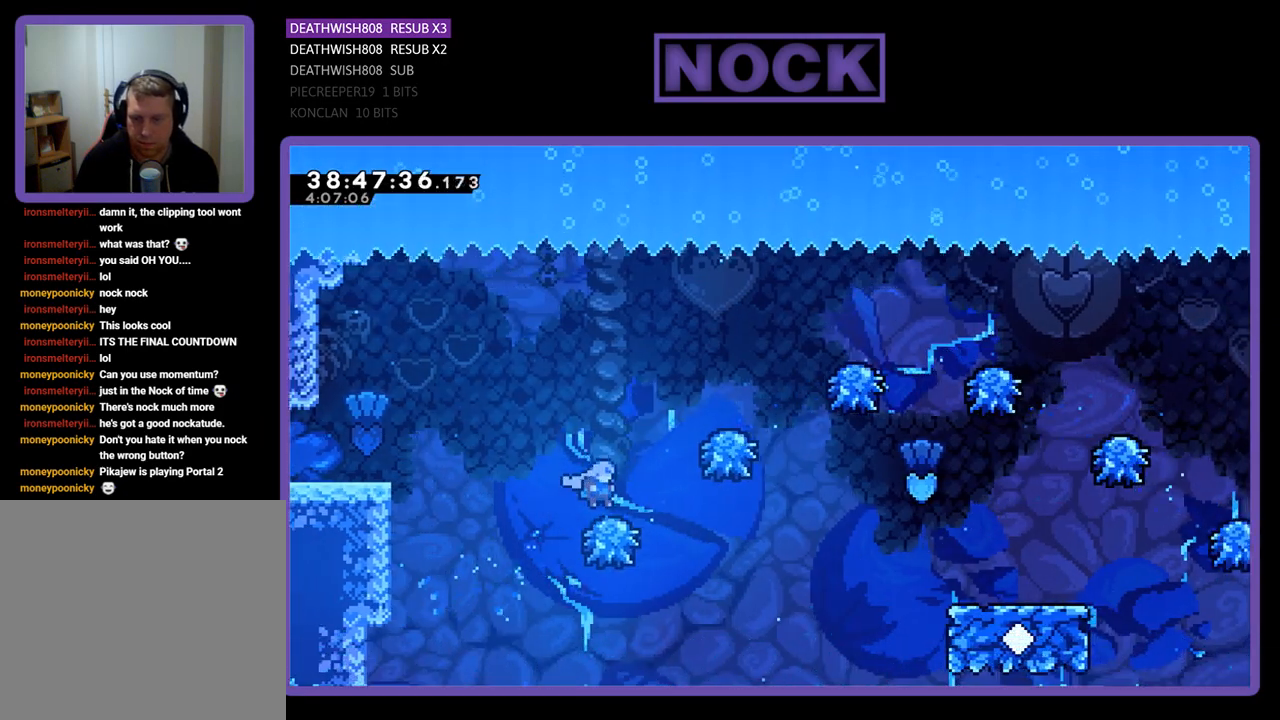
{"buttons": ["R2", "DPAD_RIGHT"], "events": []}
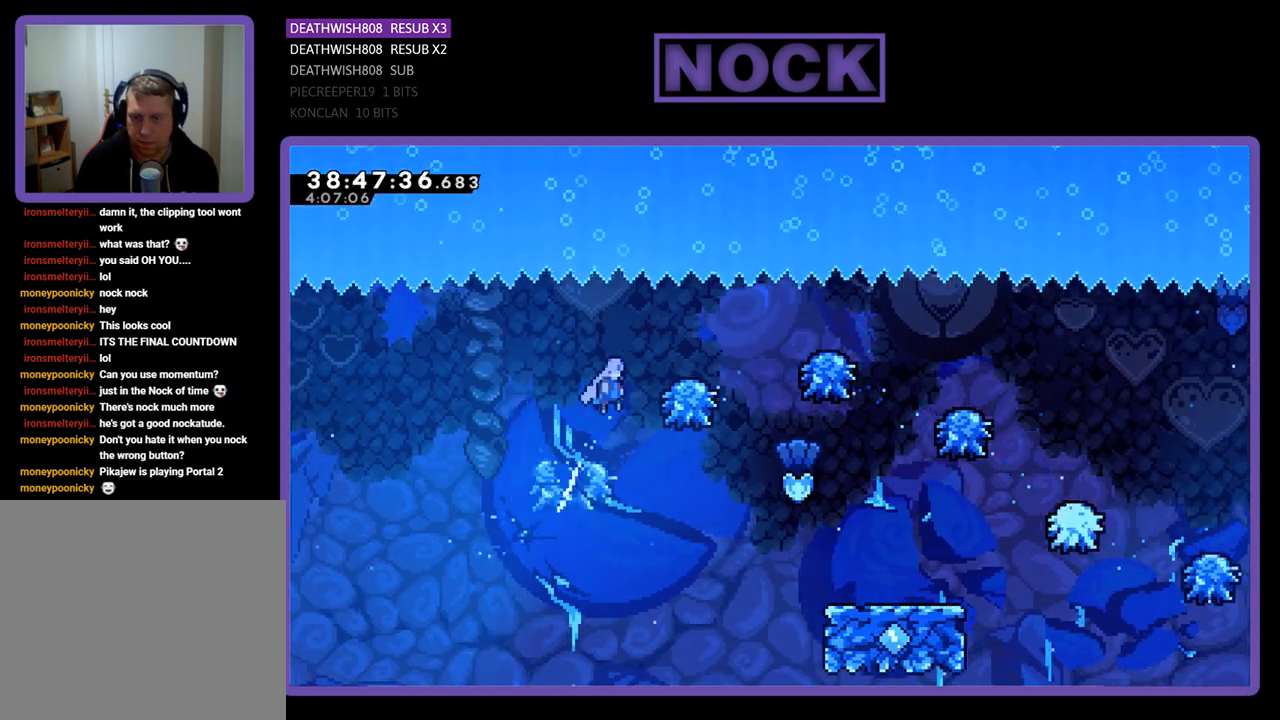
{"buttons": [], "events": [[133, "R2", "up"], [233, "DPAD_RIGHT", "up"]]}
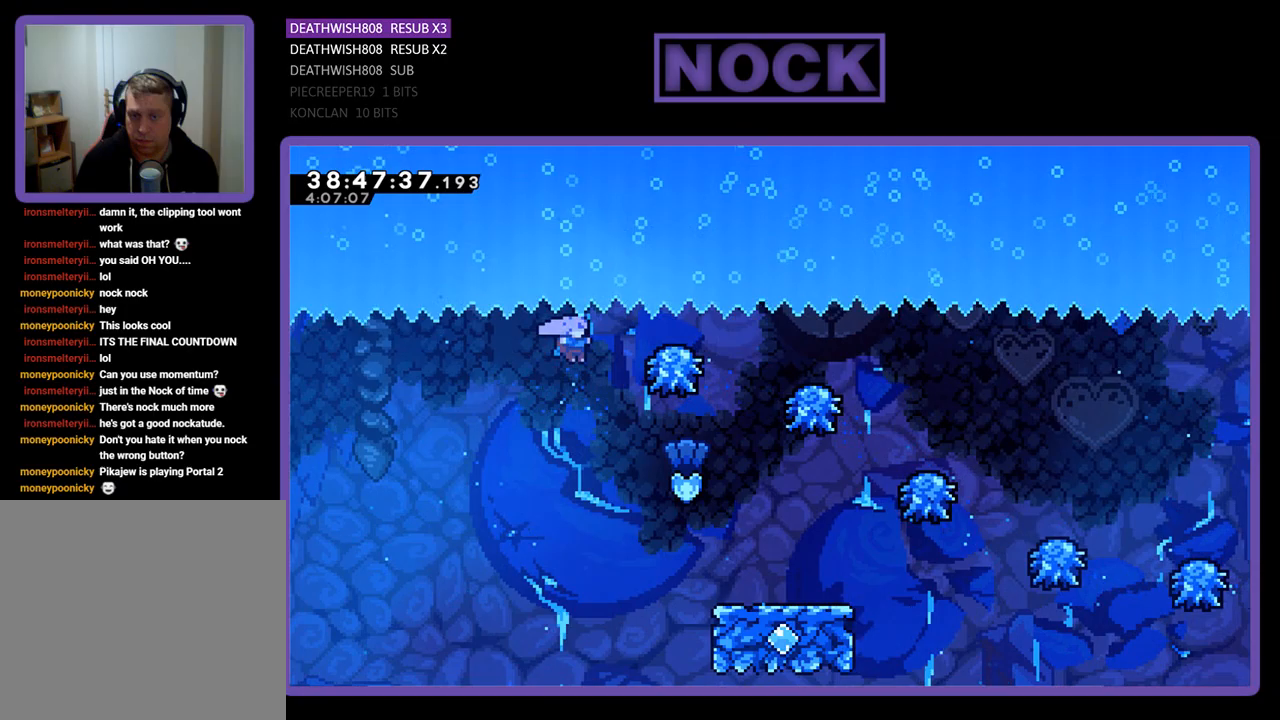
{"buttons": ["CROSS", "R2", "DPAD_RIGHT"], "events": [[33, "DPAD_RIGHT", "down"], [267, "R2", "down"], [333, "DPAD_UP", "down"], [433, "CROSS", "down"], [433, "DPAD_UP", "up"]]}
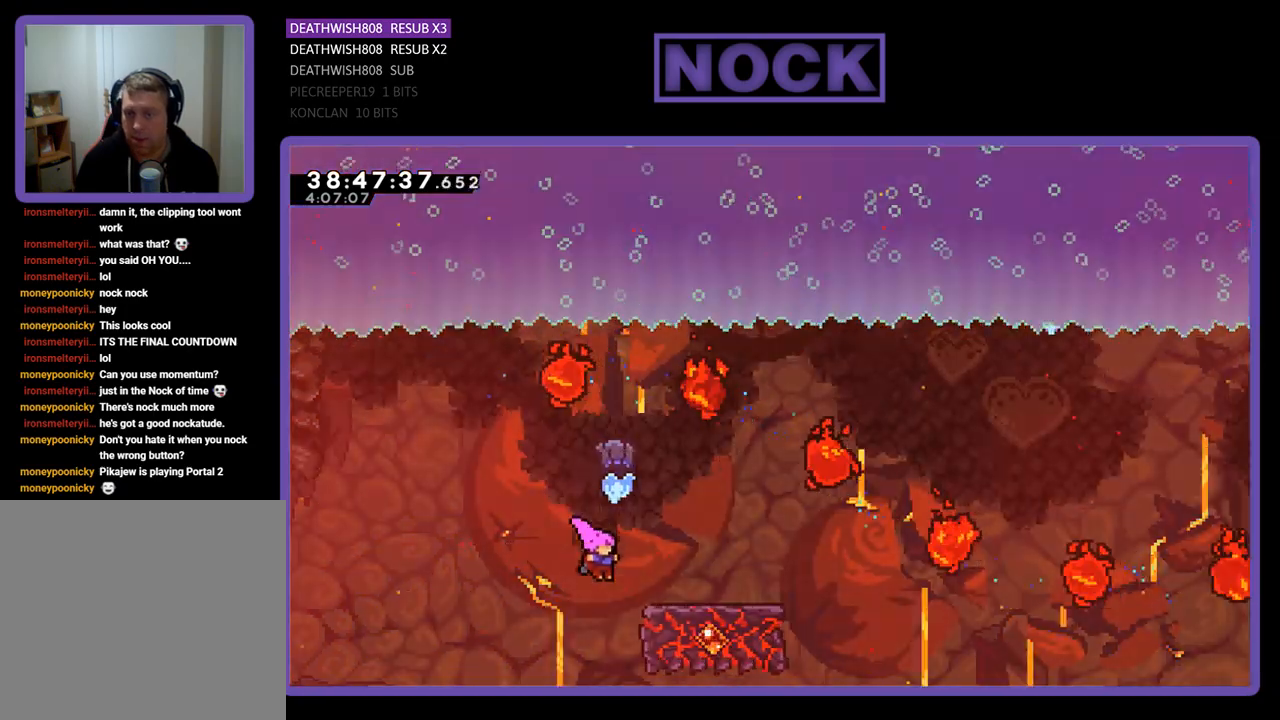
{"buttons": ["R2", "DPAD_RIGHT"], "events": [[267, "CROSS", "up"], [333, "DPAD_RIGHT", "up"], [500, "DPAD_RIGHT", "down"]]}
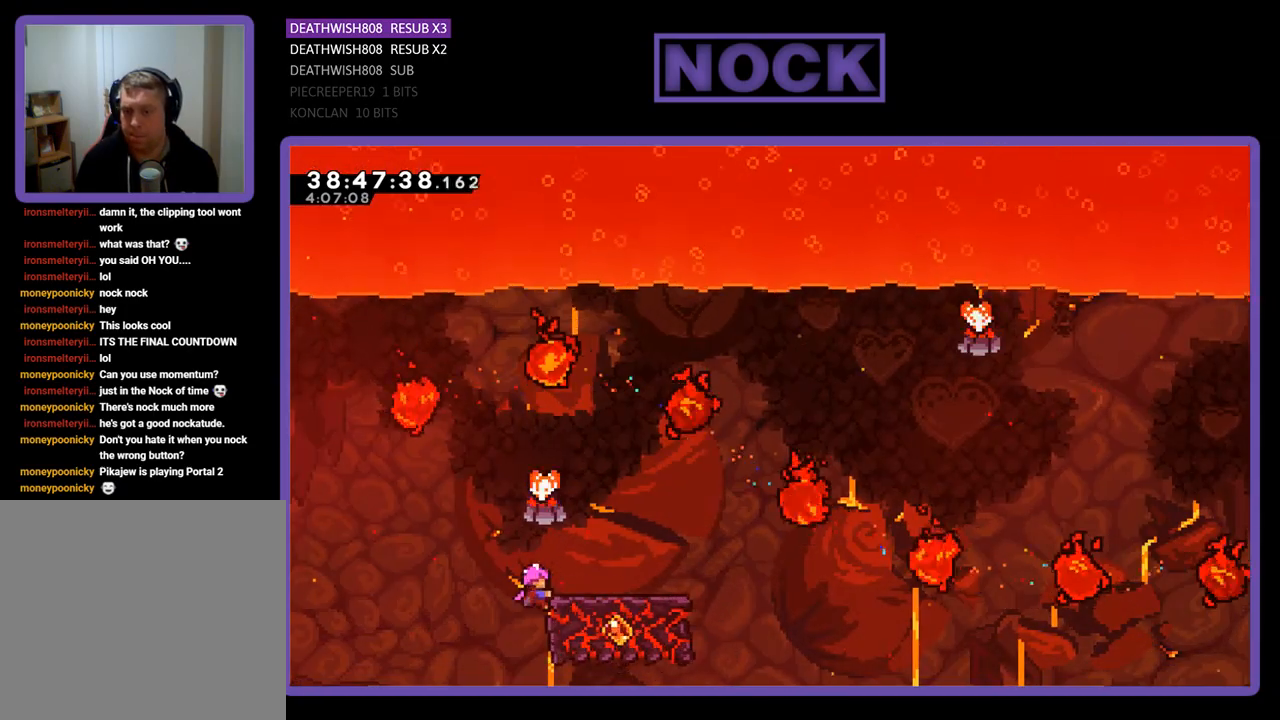
{"buttons": ["CROSS", "R2", "DPAD_RIGHT"], "events": [[167, "CROSS", "down"]]}
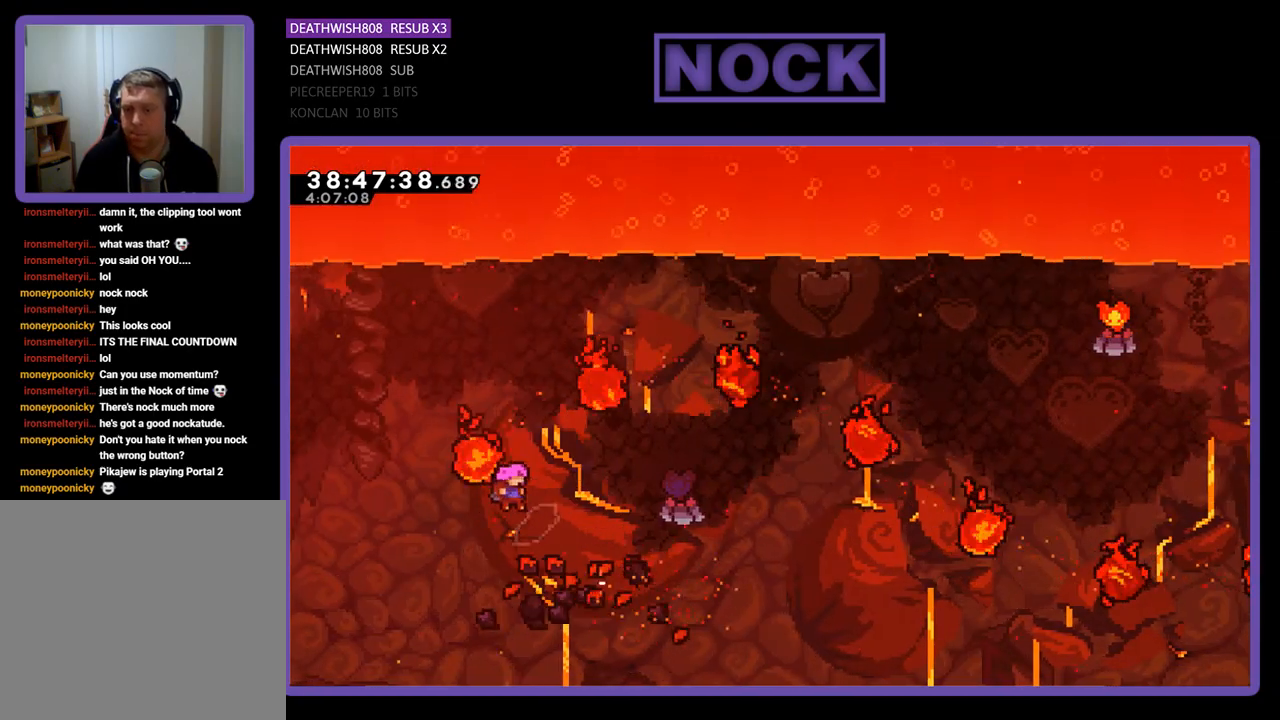
{"buttons": ["CIRCLE", "R2", "DPAD_UP", "DPAD_RIGHT"], "events": [[367, "CROSS", "up"], [400, "DPAD_UP", "down"], [433, "CIRCLE", "down"]]}
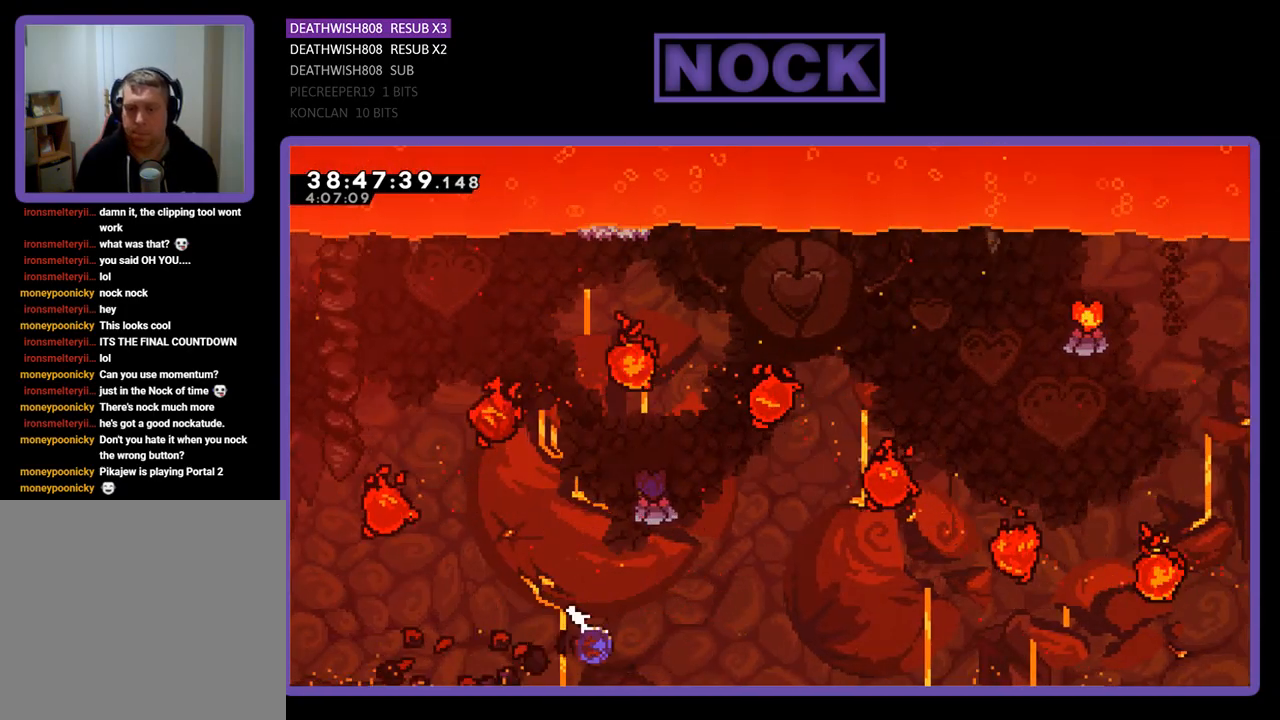
{"buttons": ["R2", "DPAD_UP", "DPAD_RIGHT"], "events": [[367, "CIRCLE", "up"]]}
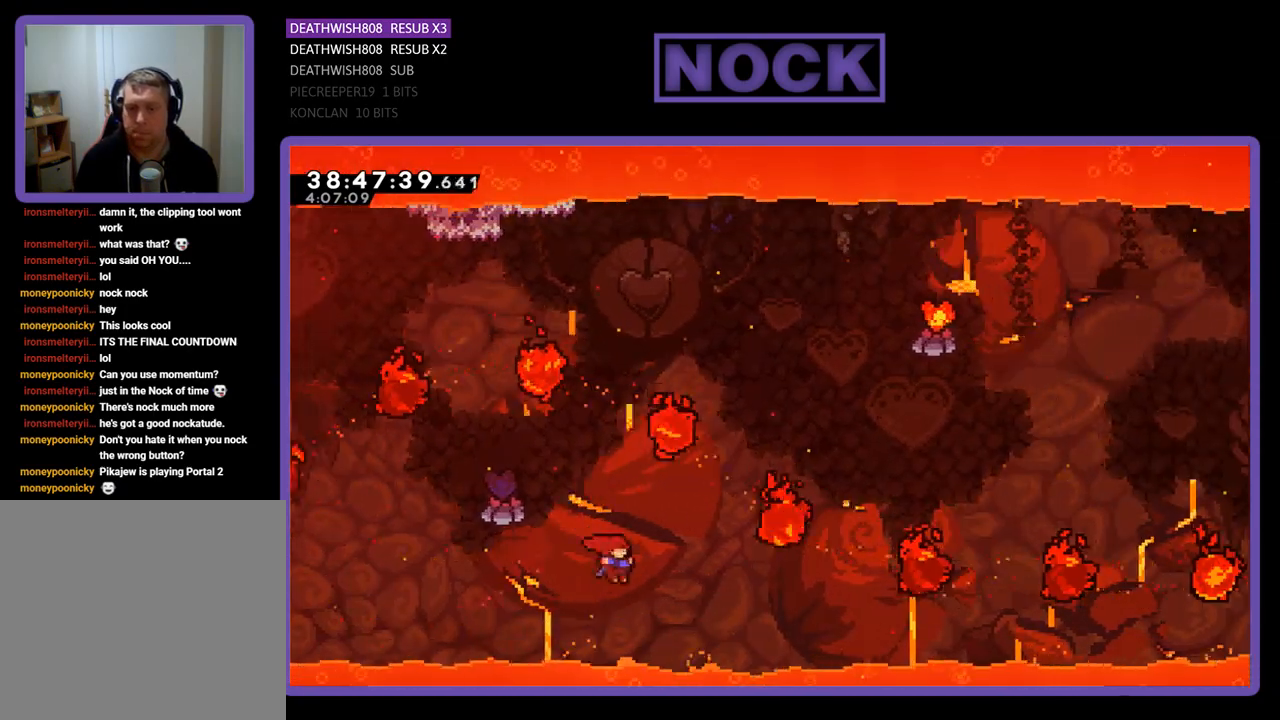
{"buttons": ["CIRCLE", "R2", "DPAD_UP", "DPAD_RIGHT"], "events": [[33, "CIRCLE", "down"]]}
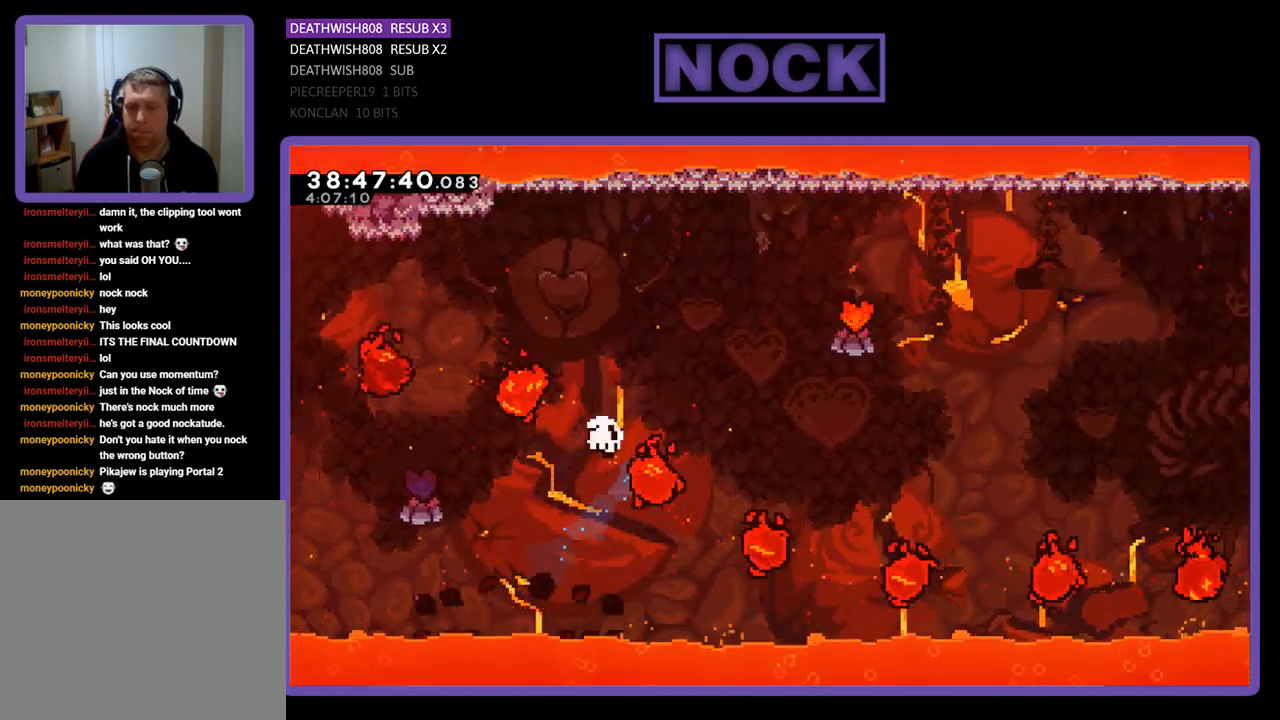
{"buttons": [], "events": [[100, "CIRCLE", "up"], [133, "R2", "up"], [167, "DPAD_RIGHT", "up"], [233, "DPAD_UP", "up"]]}
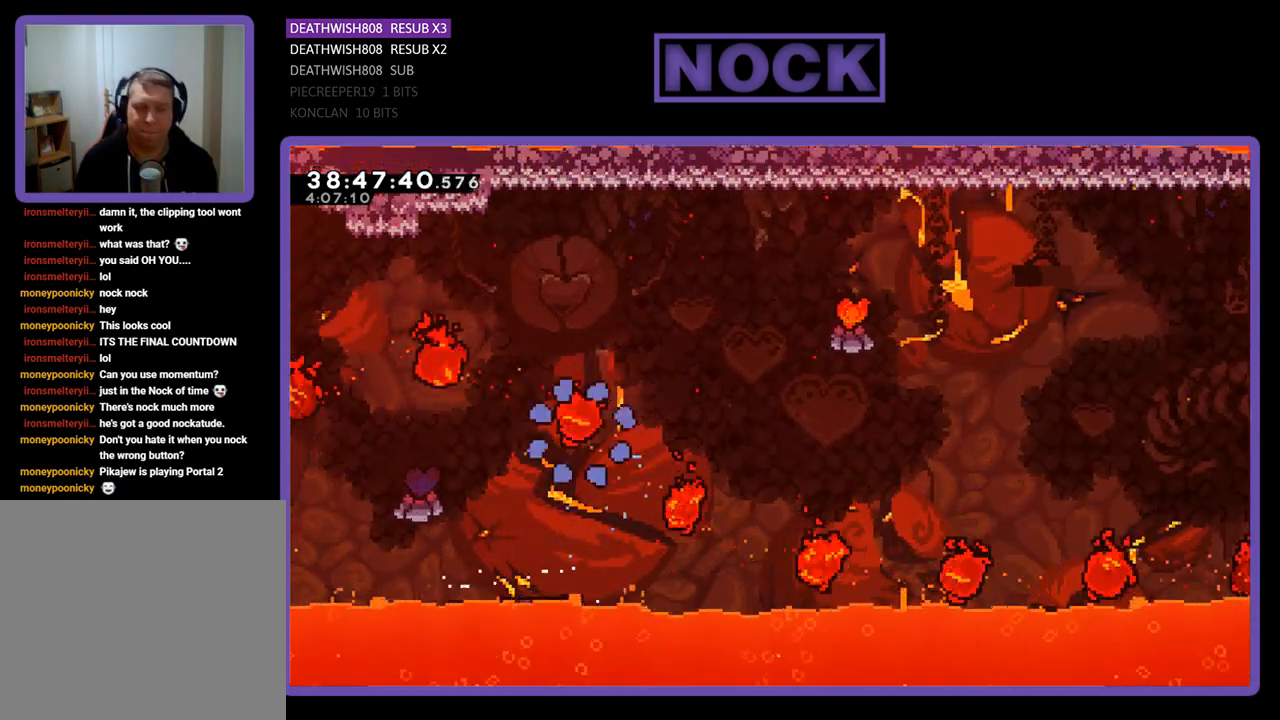
{"buttons": [], "events": []}